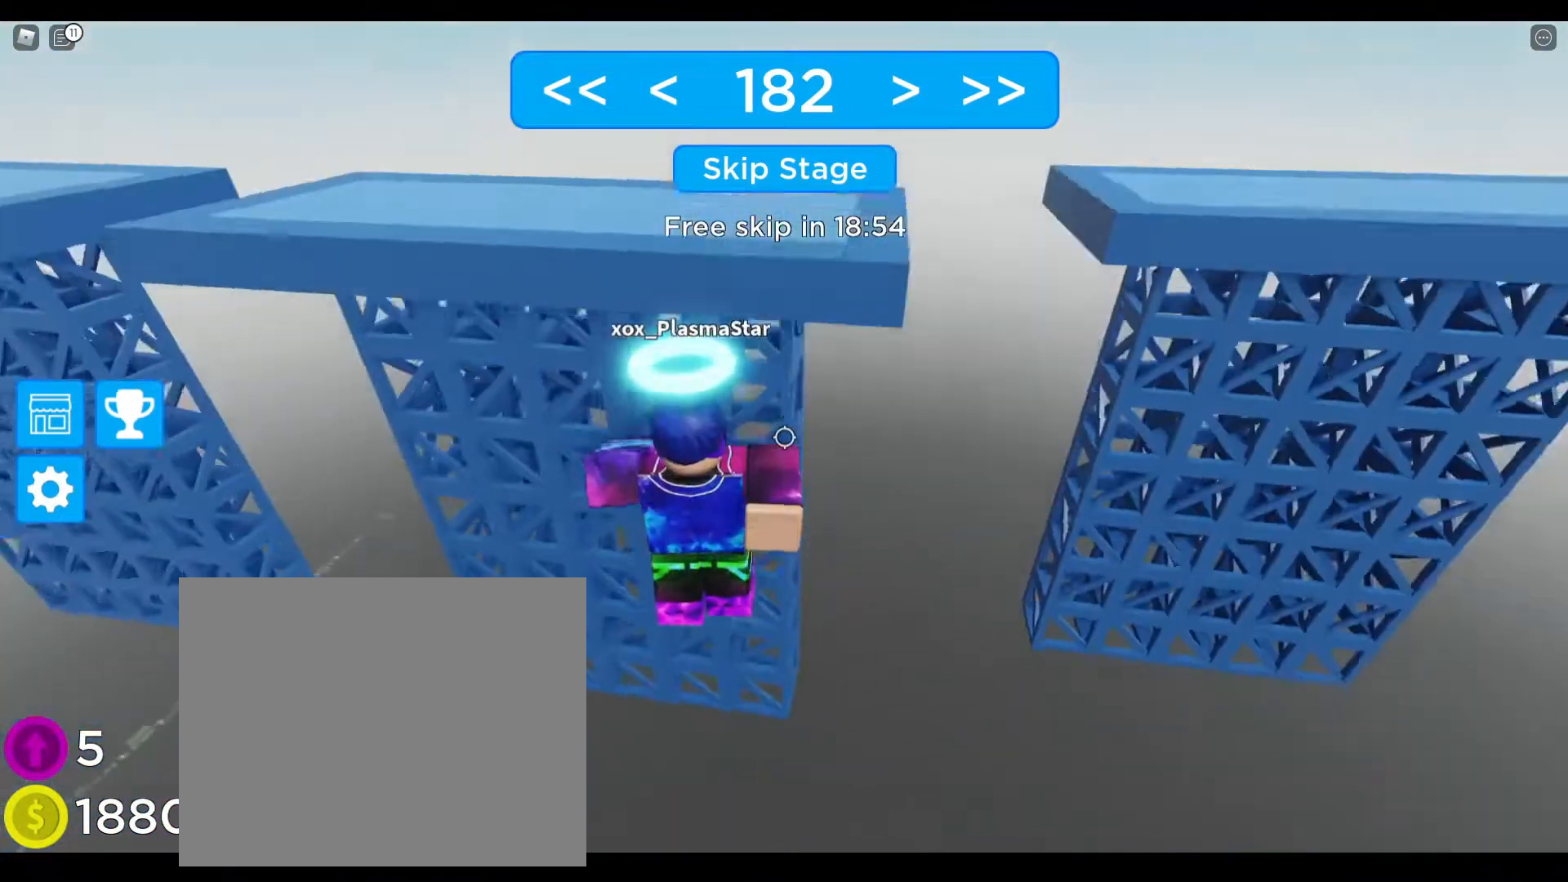
Gameplay with keyboard; each line is a JSON object with the keys held at the frame after it. "events" lists presses ("down") and releases ("up") of "a", "ctrl", "d", "e", "q", "s", "shift", "space" and "w" between this image and that frame as [ms after this image, input, new state], when the widget could be followed in between. No other keys are recorded. Mouse input is not recorded.
{"keys": ["a", "w"], "events": []}
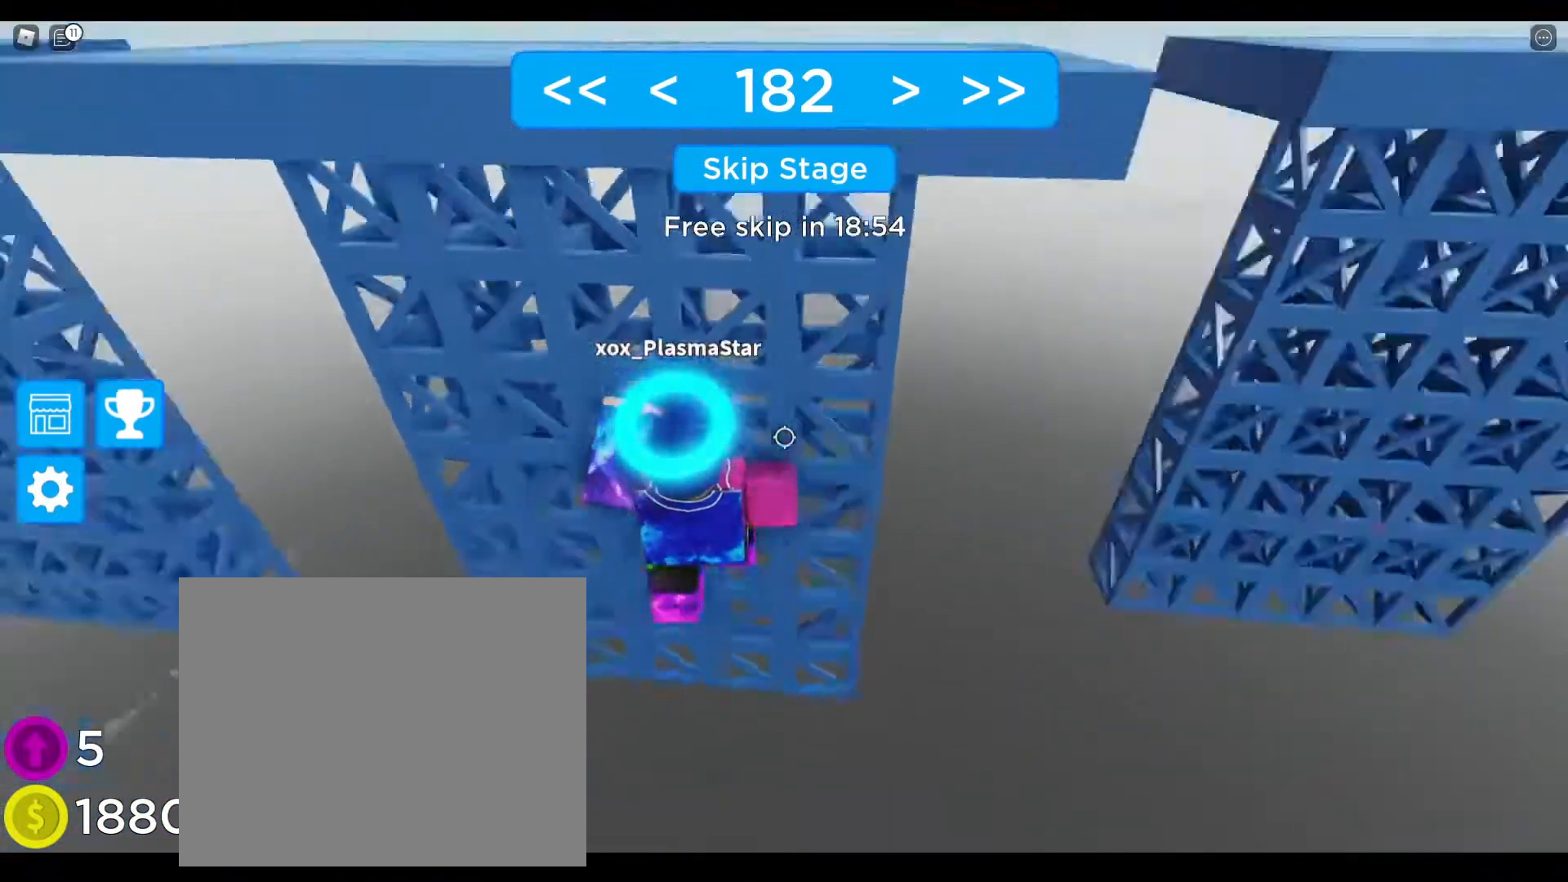
{"keys": ["a", "w"], "events": []}
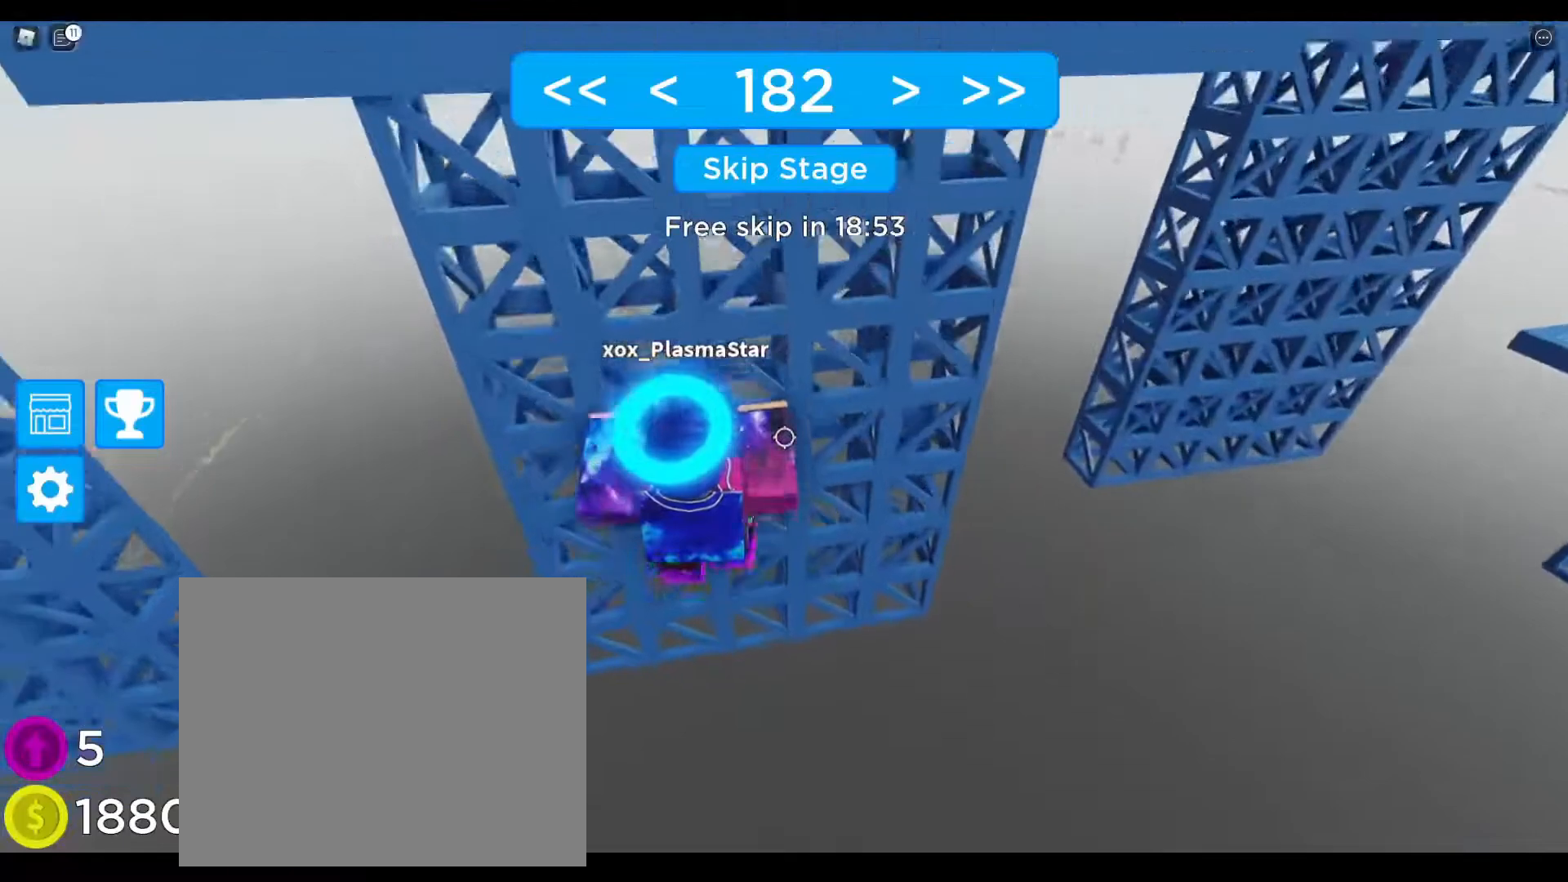
{"keys": ["a", "w"], "events": []}
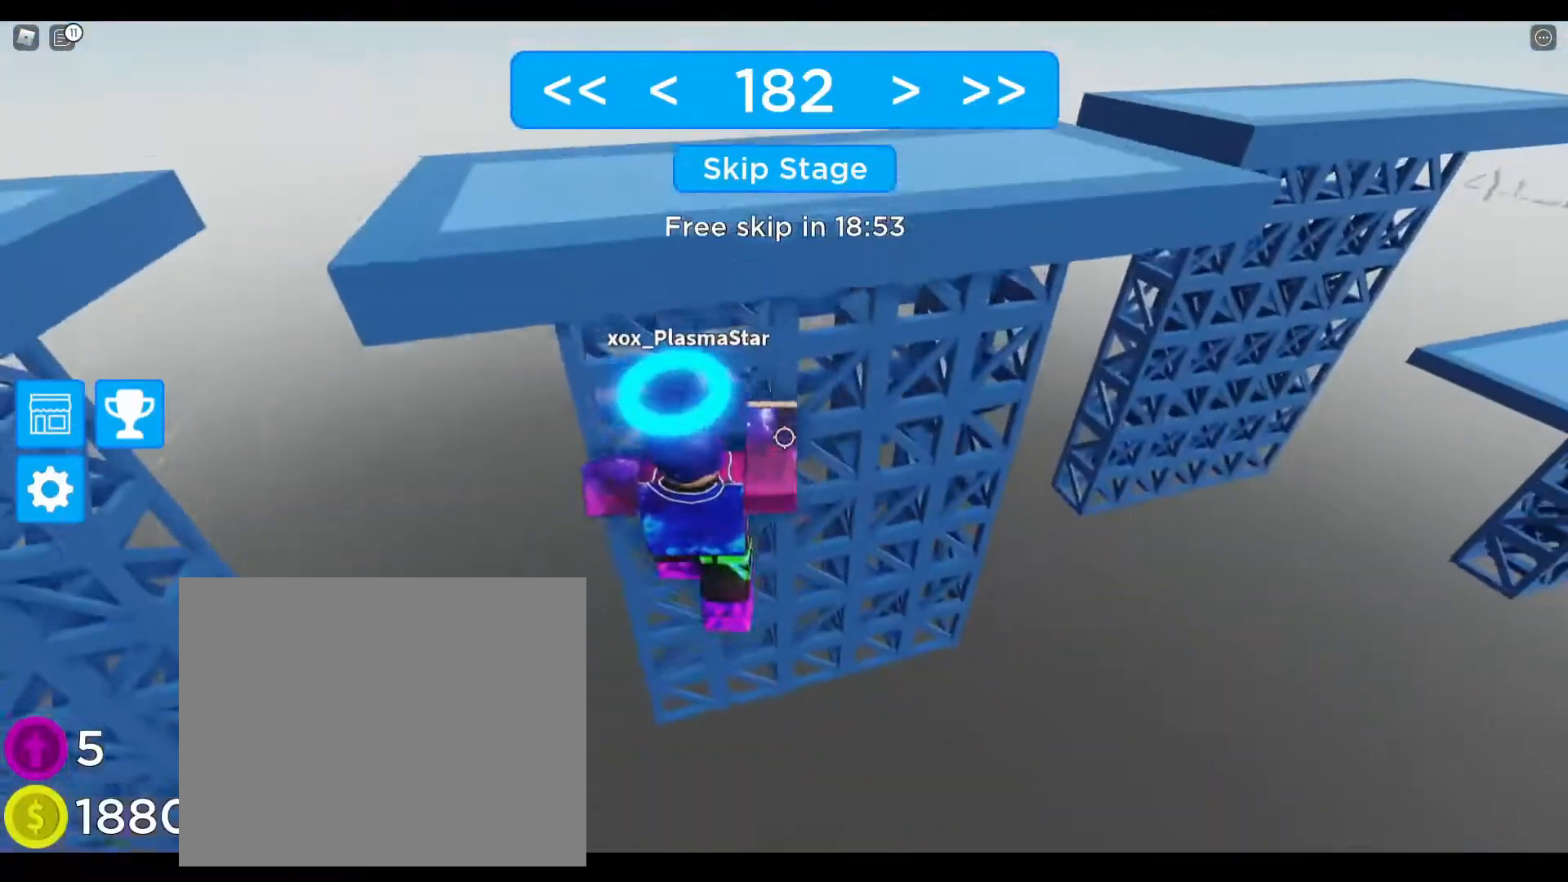
{"keys": ["a", "w"], "events": []}
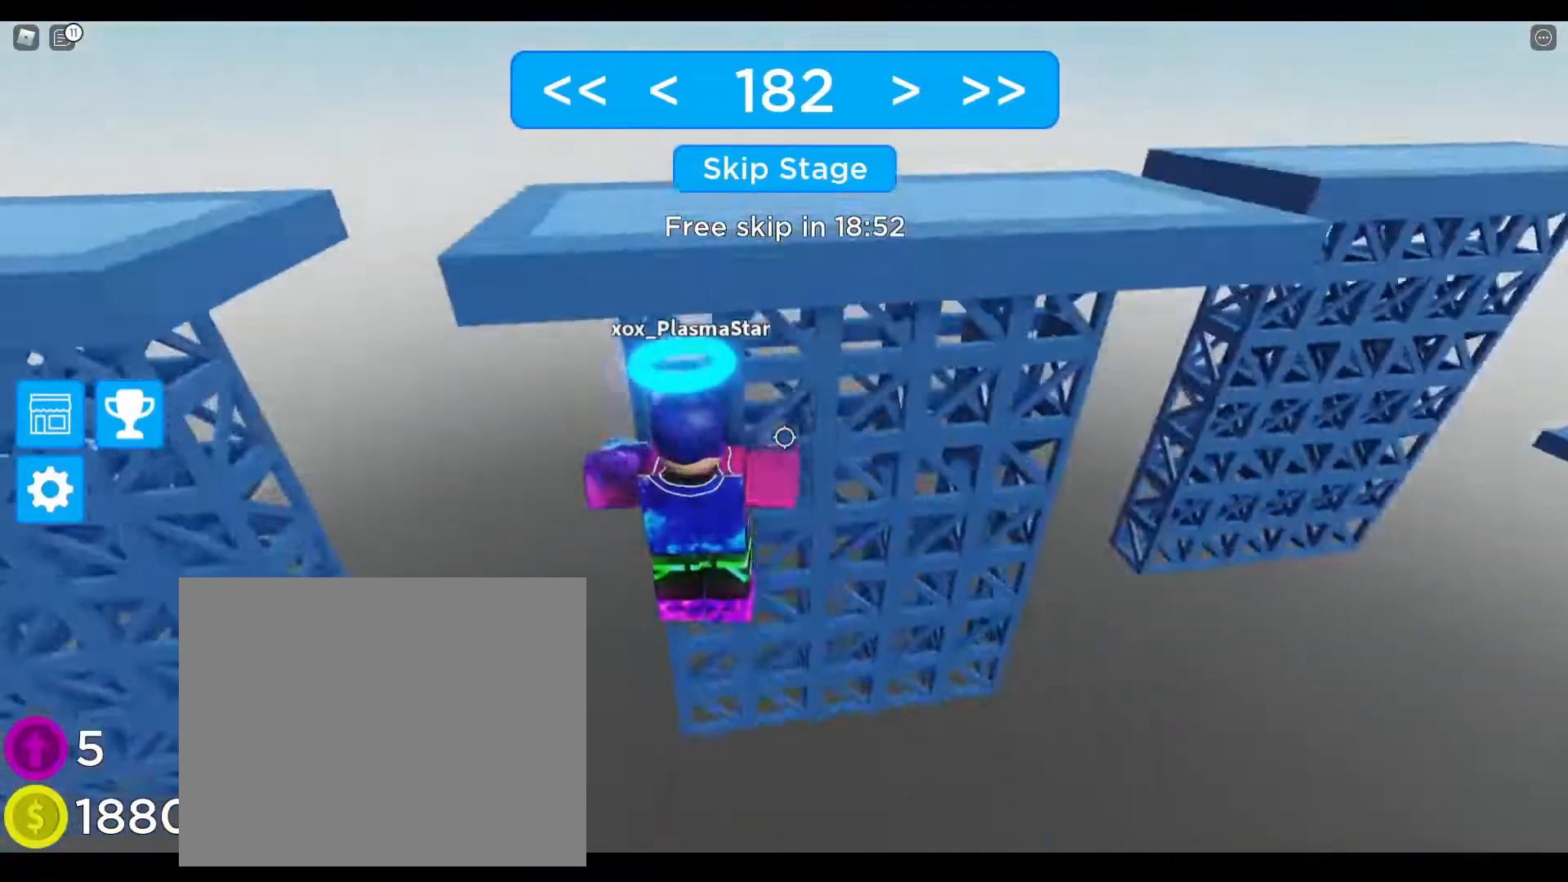
{"keys": ["a", "w"], "events": []}
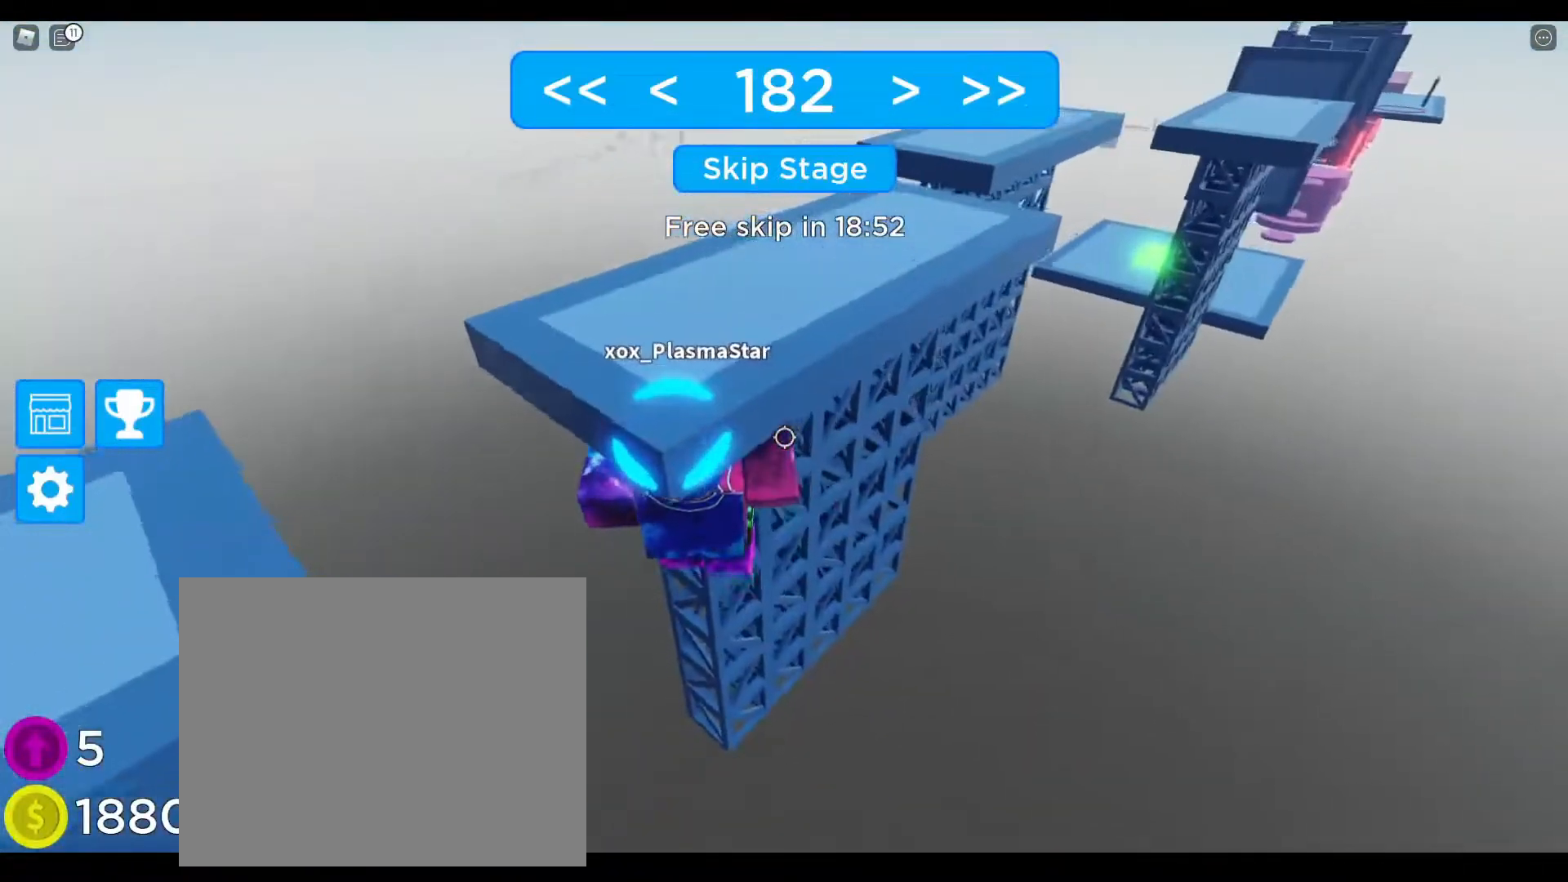
{"keys": ["a", "w"], "events": [[450, "w", "up"], [500, "w", "down"]]}
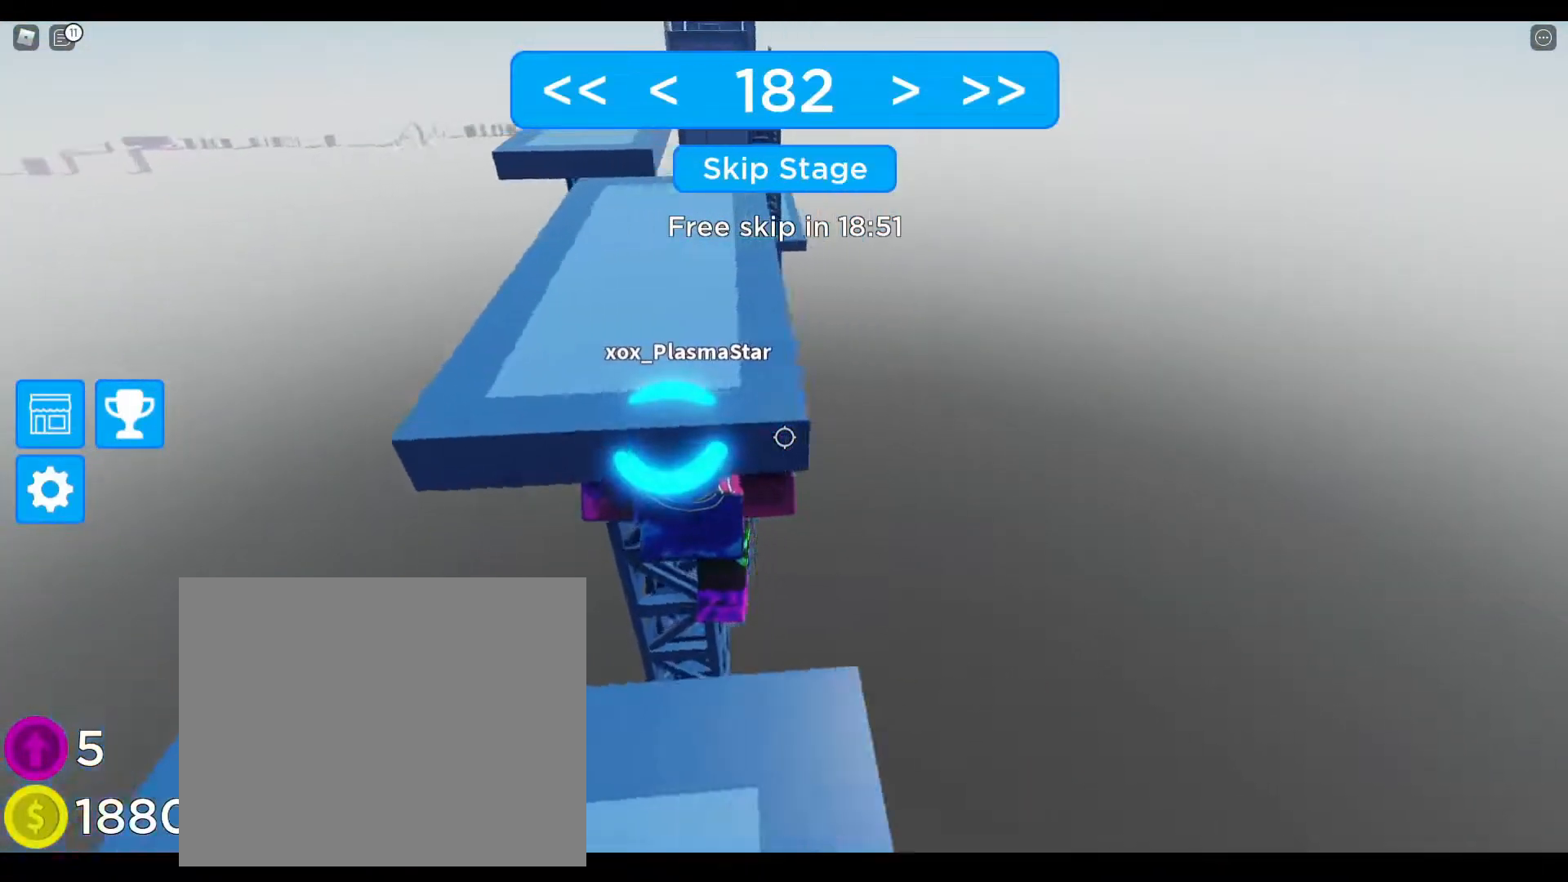
{"keys": ["a", "w"]}
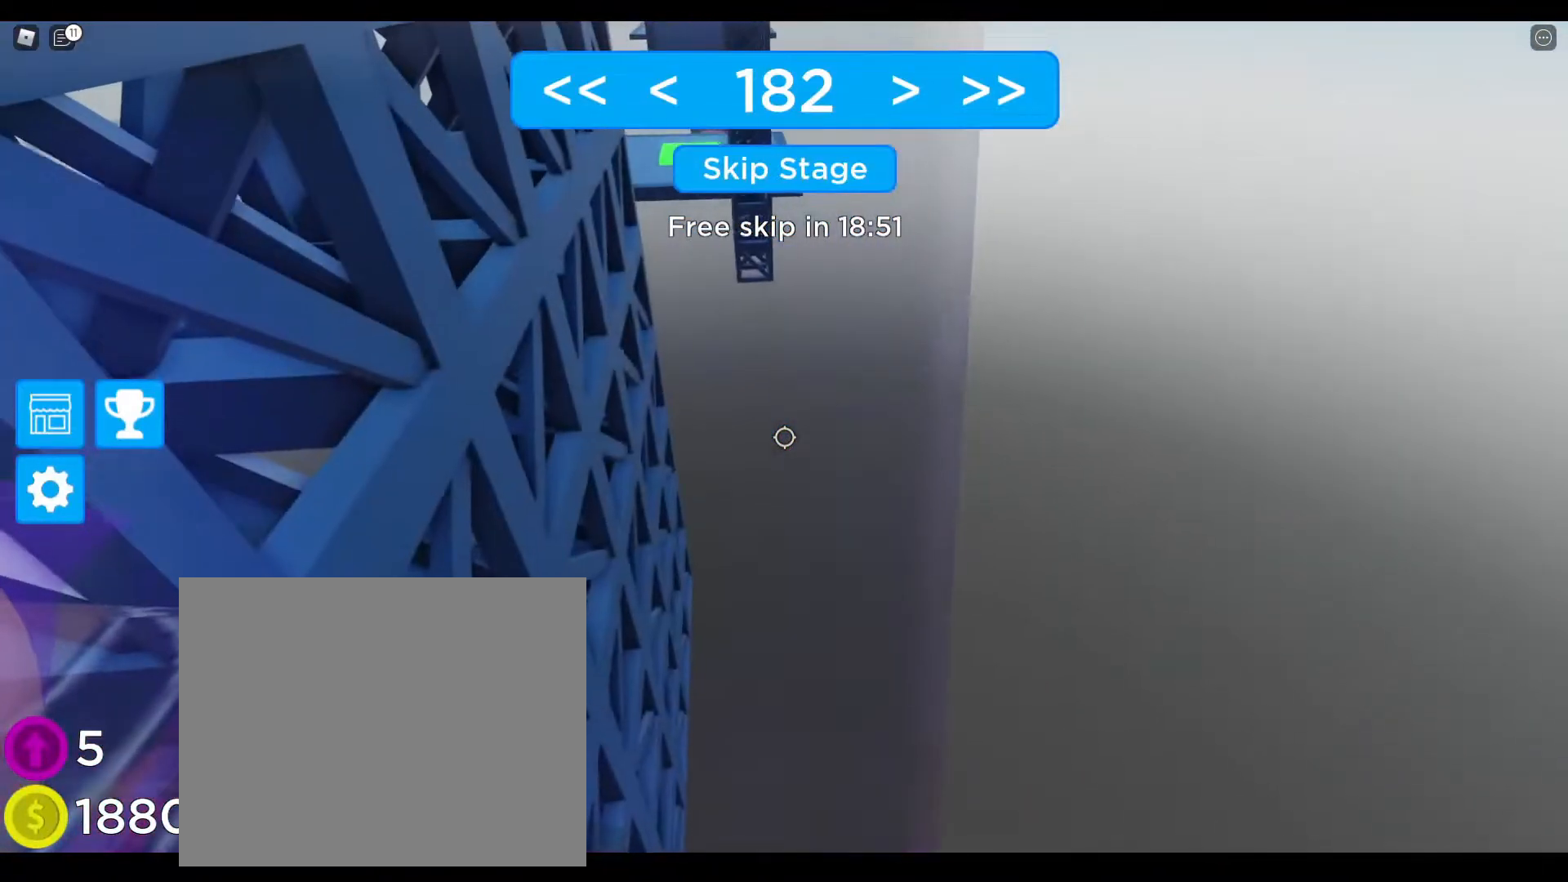
{"keys": [], "events": [[83, "w", "up"], [167, "a", "up"], [267, "s", "down"], [483, "s", "up"]]}
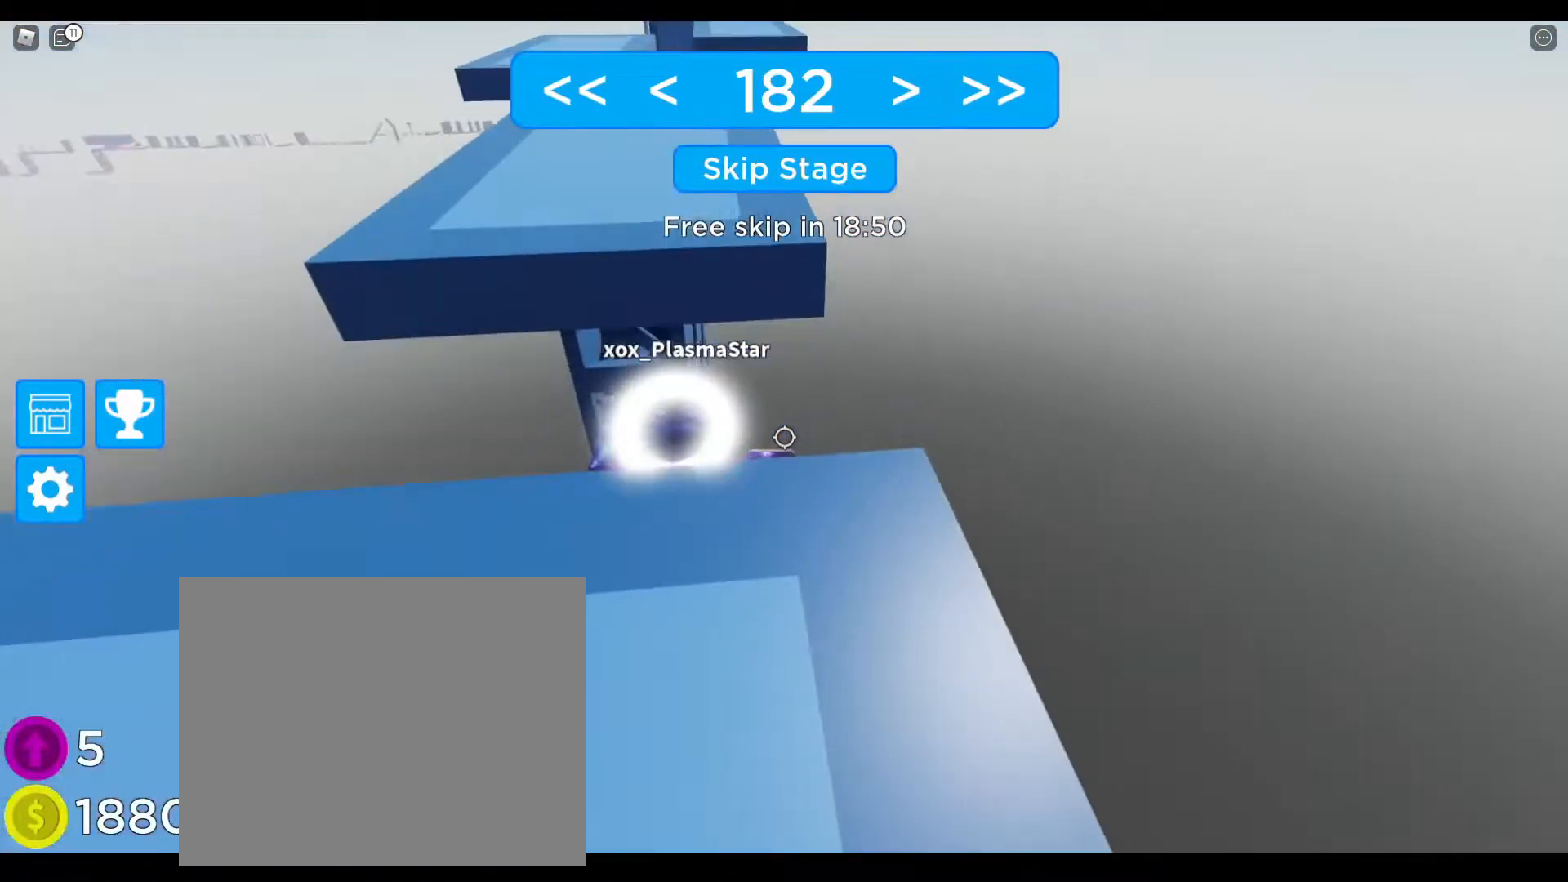
{"keys": ["shift"], "events": [[217, "s", "down"], [333, "s", "up"], [483, "shift", "down"]]}
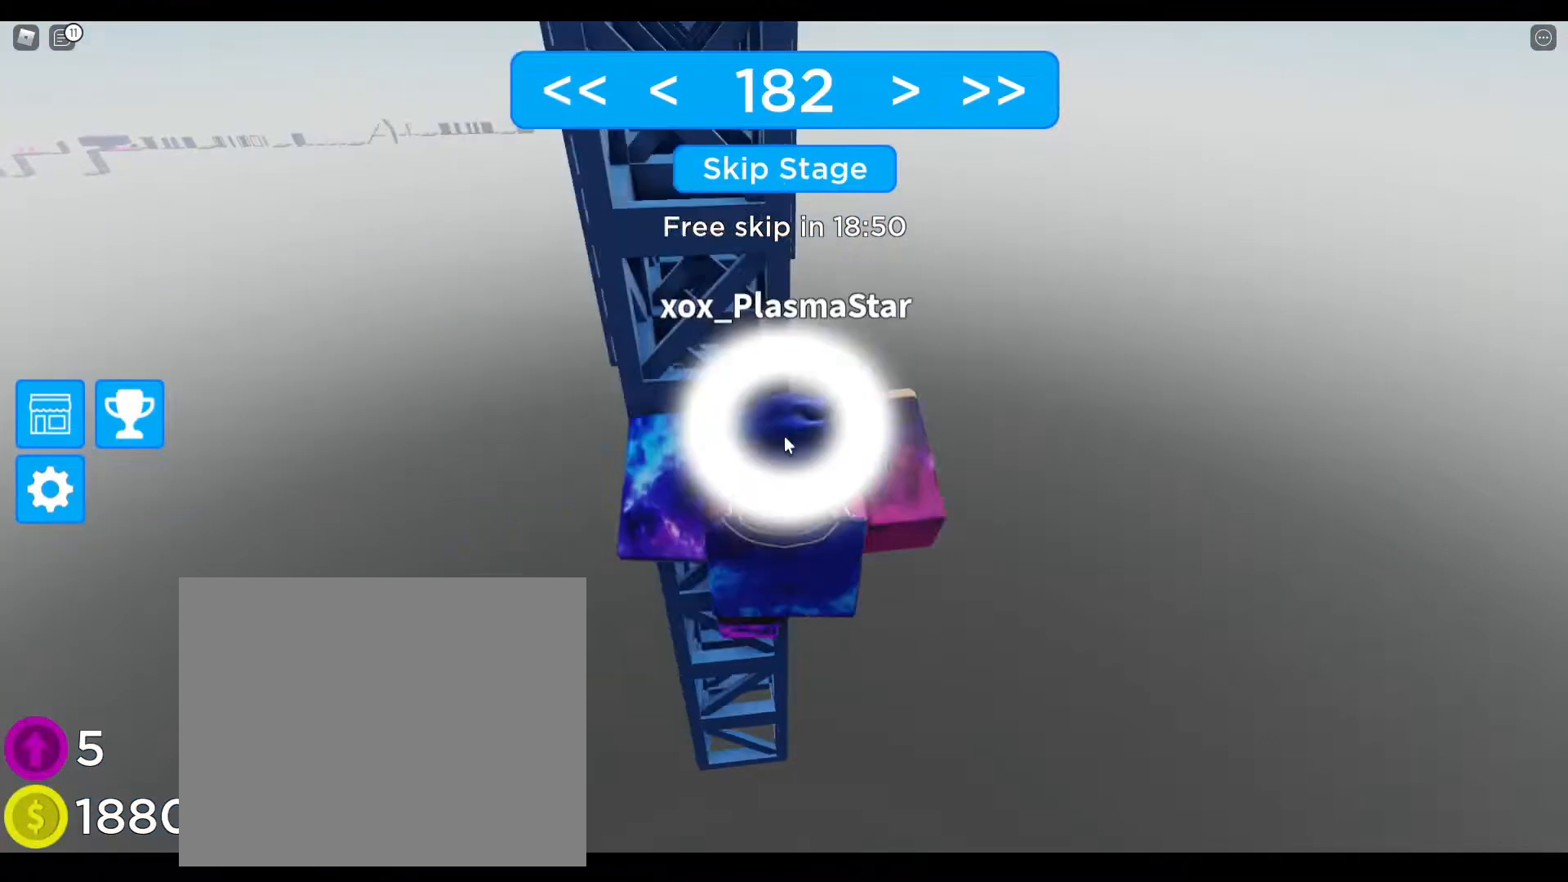
{"keys": [], "events": [[67, "shift", "up"]]}
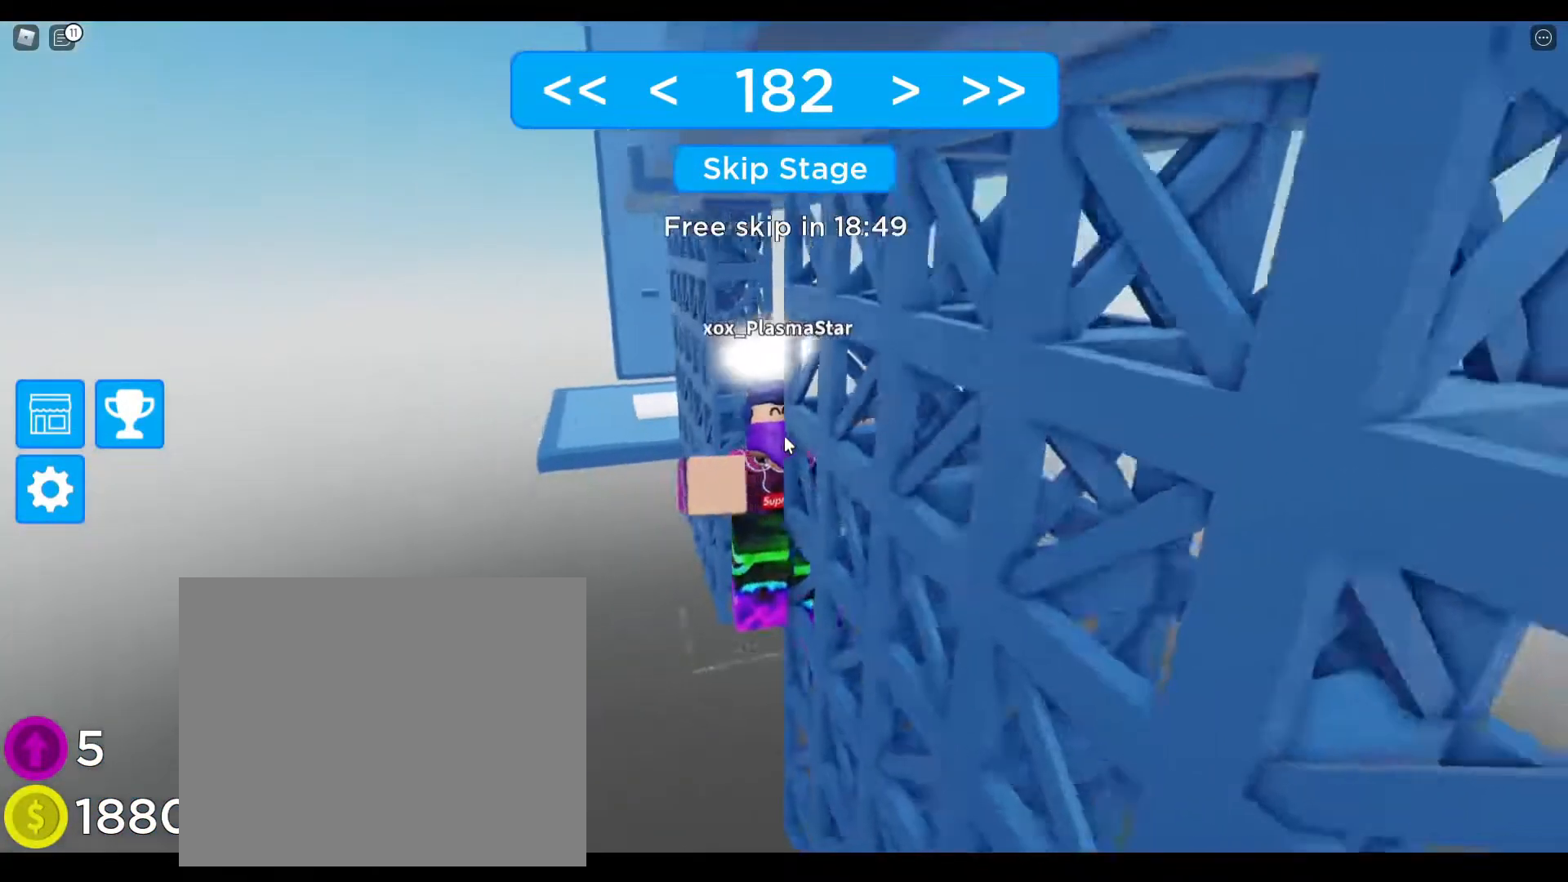
{"keys": ["w"], "events": [[33, "w", "down"], [50, "space", "down"], [150, "shift", "down"], [200, "space", "up"], [283, "shift", "up"]]}
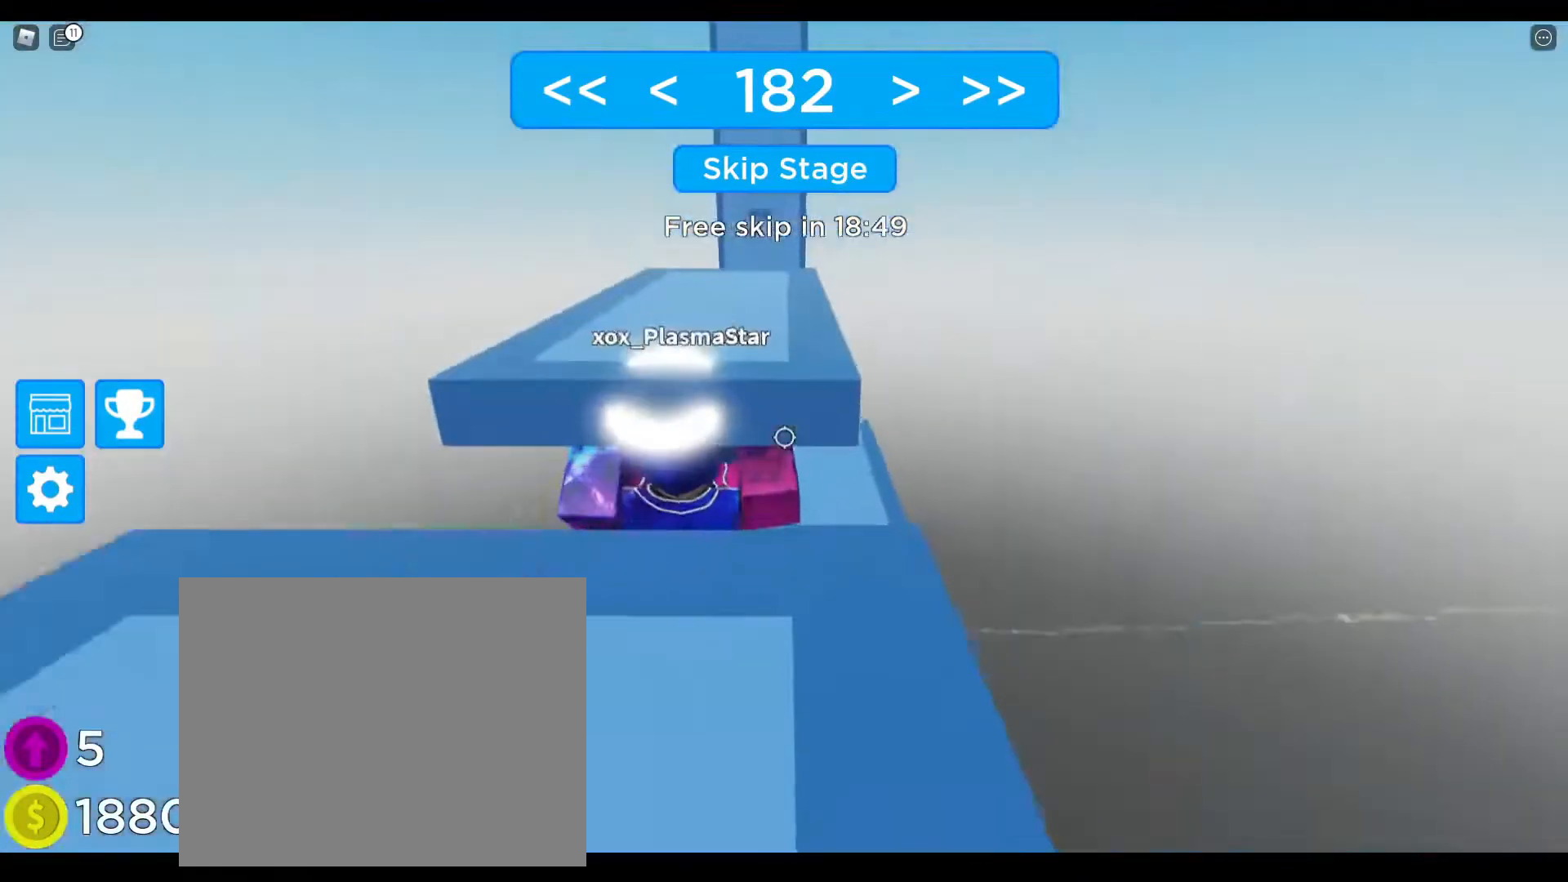
{"keys": ["d", "w"], "events": [[317, "d", "down"]]}
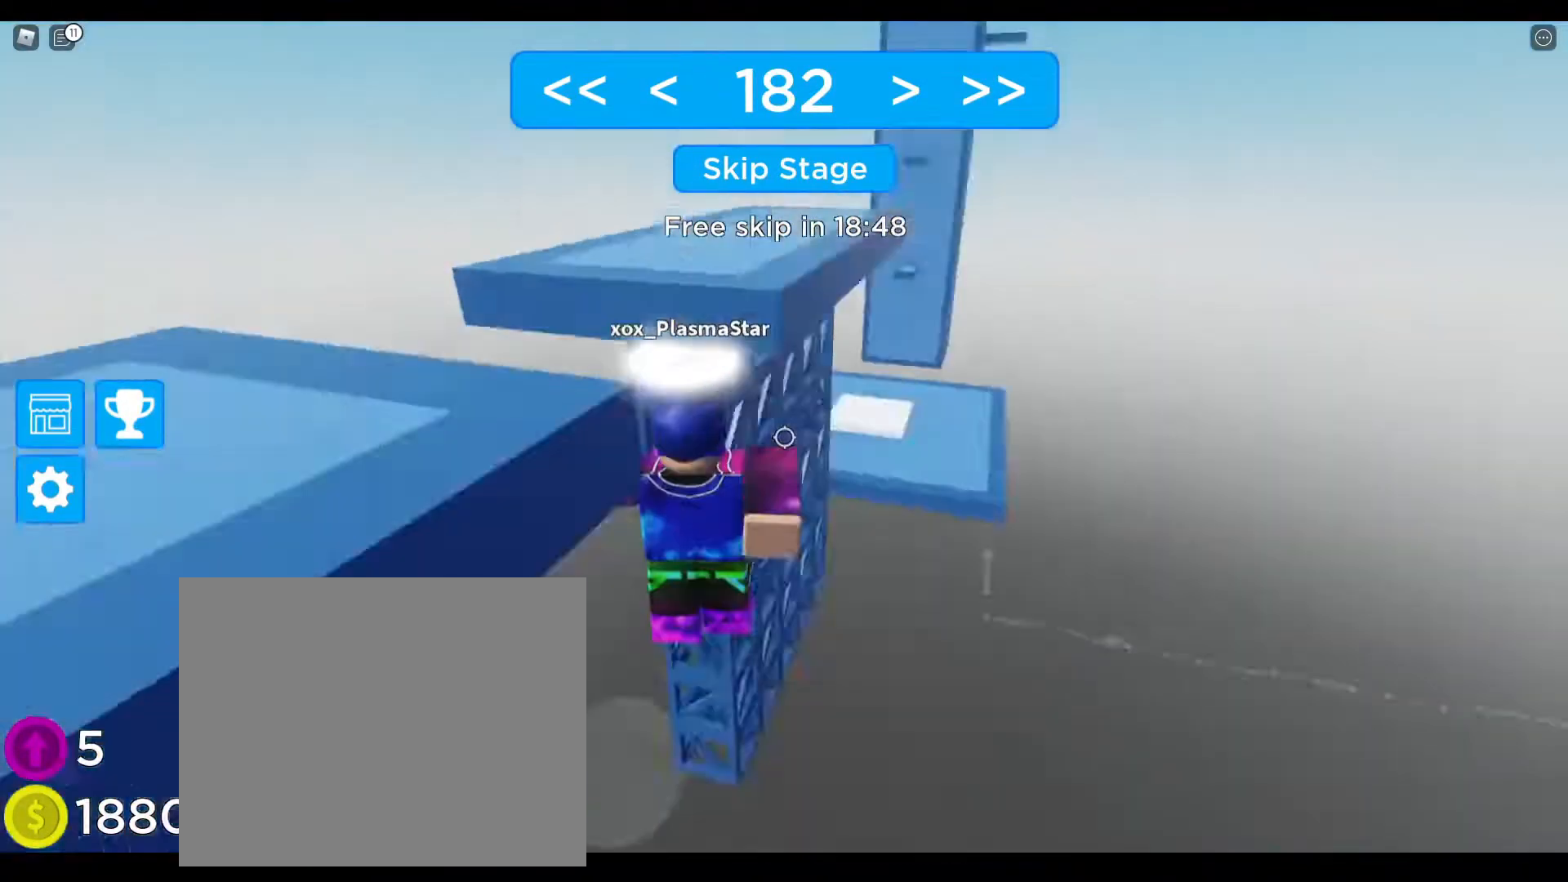
{"keys": ["d", "w"], "events": []}
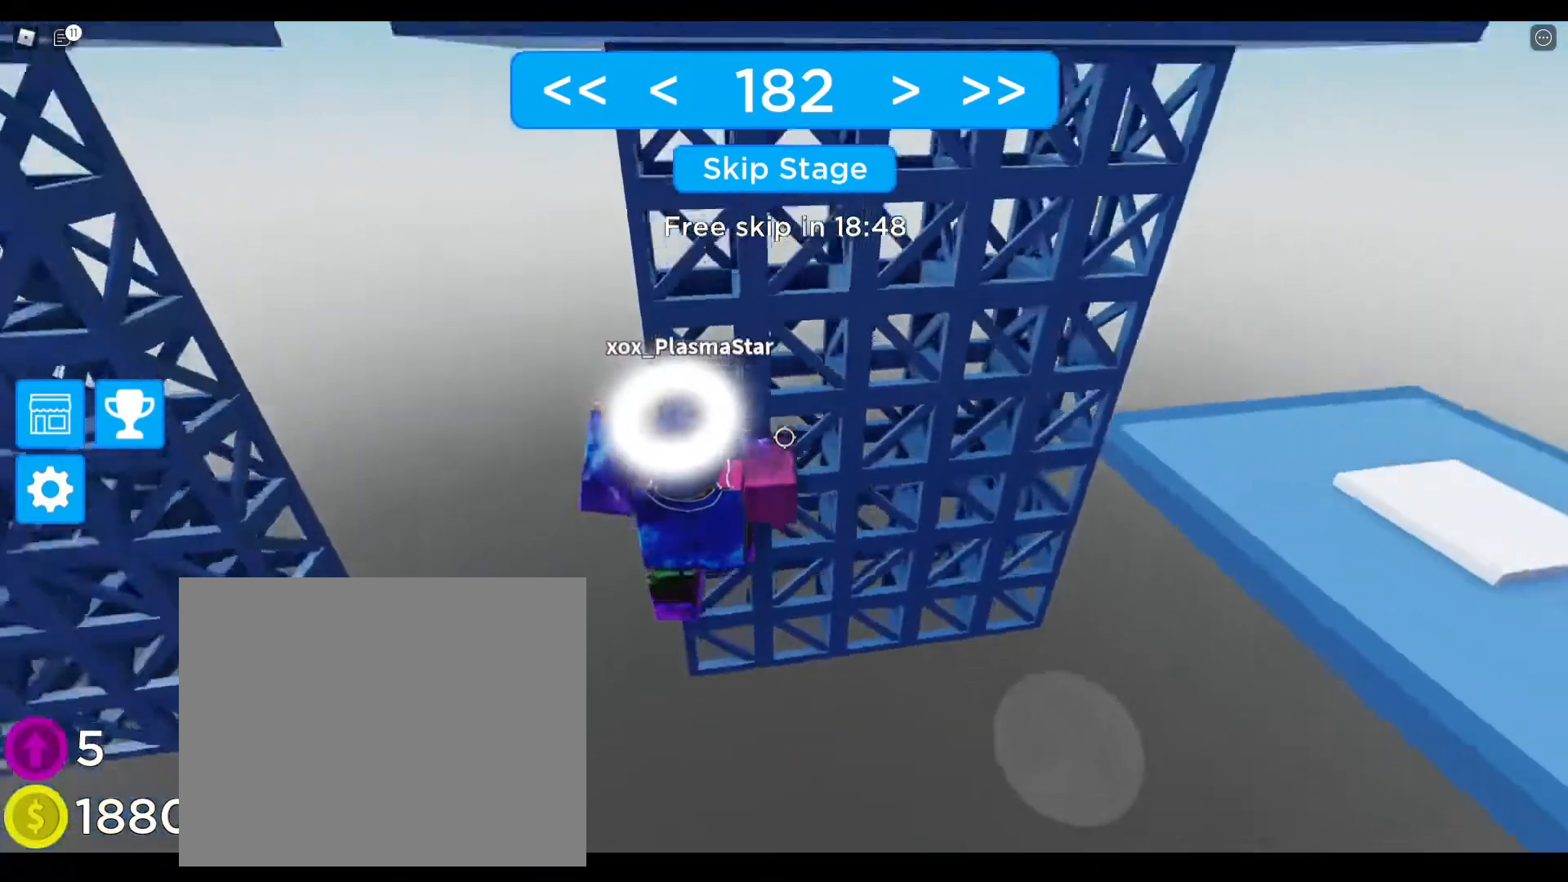
{"keys": ["d", "w"], "events": []}
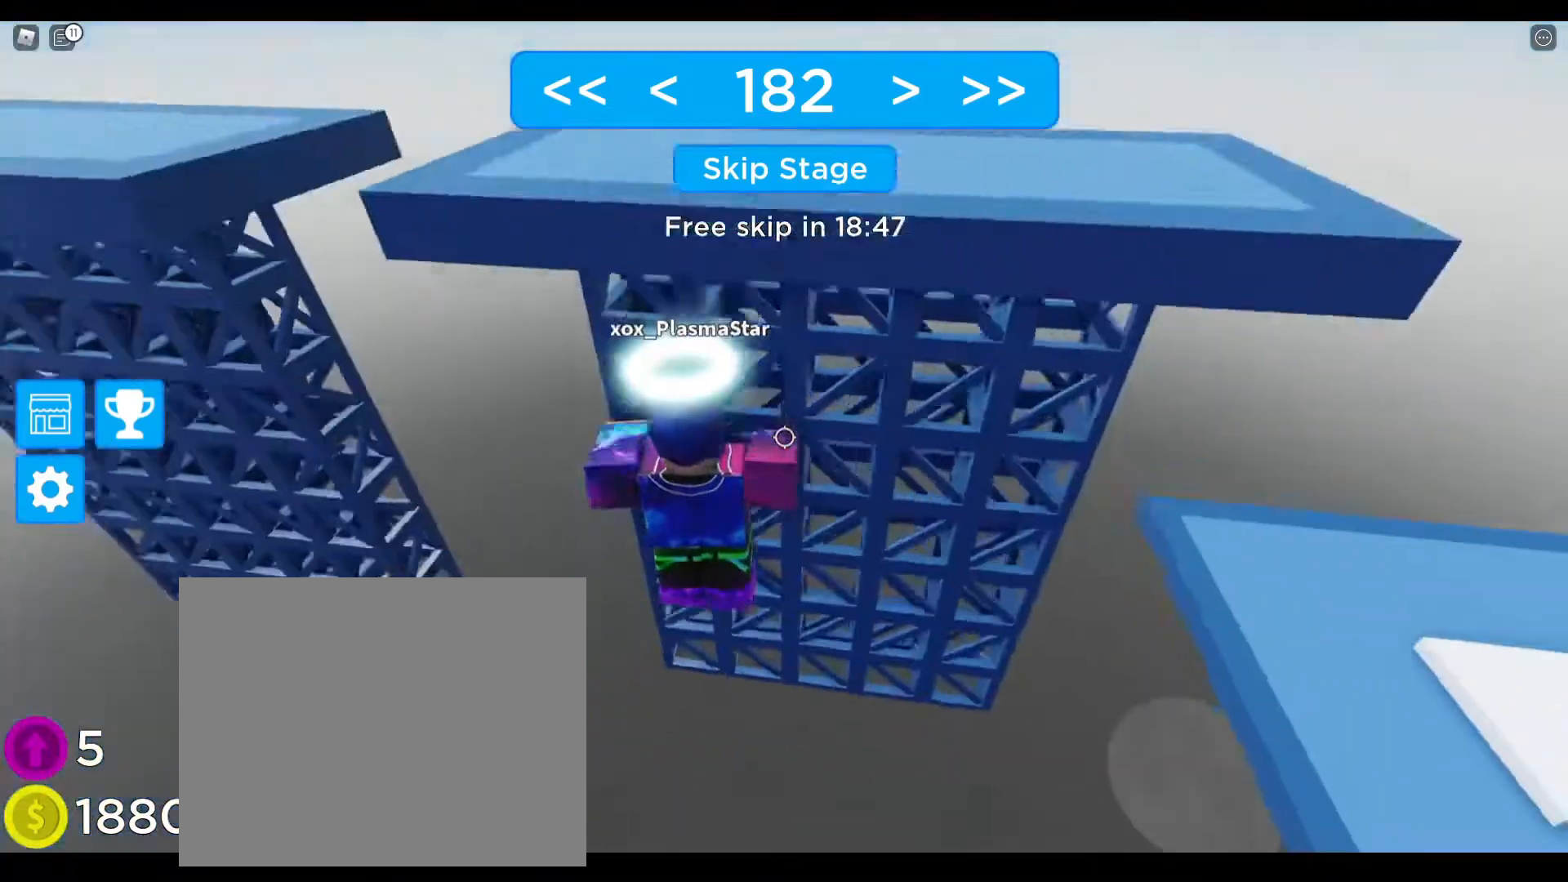
{"keys": ["d", "w"], "events": []}
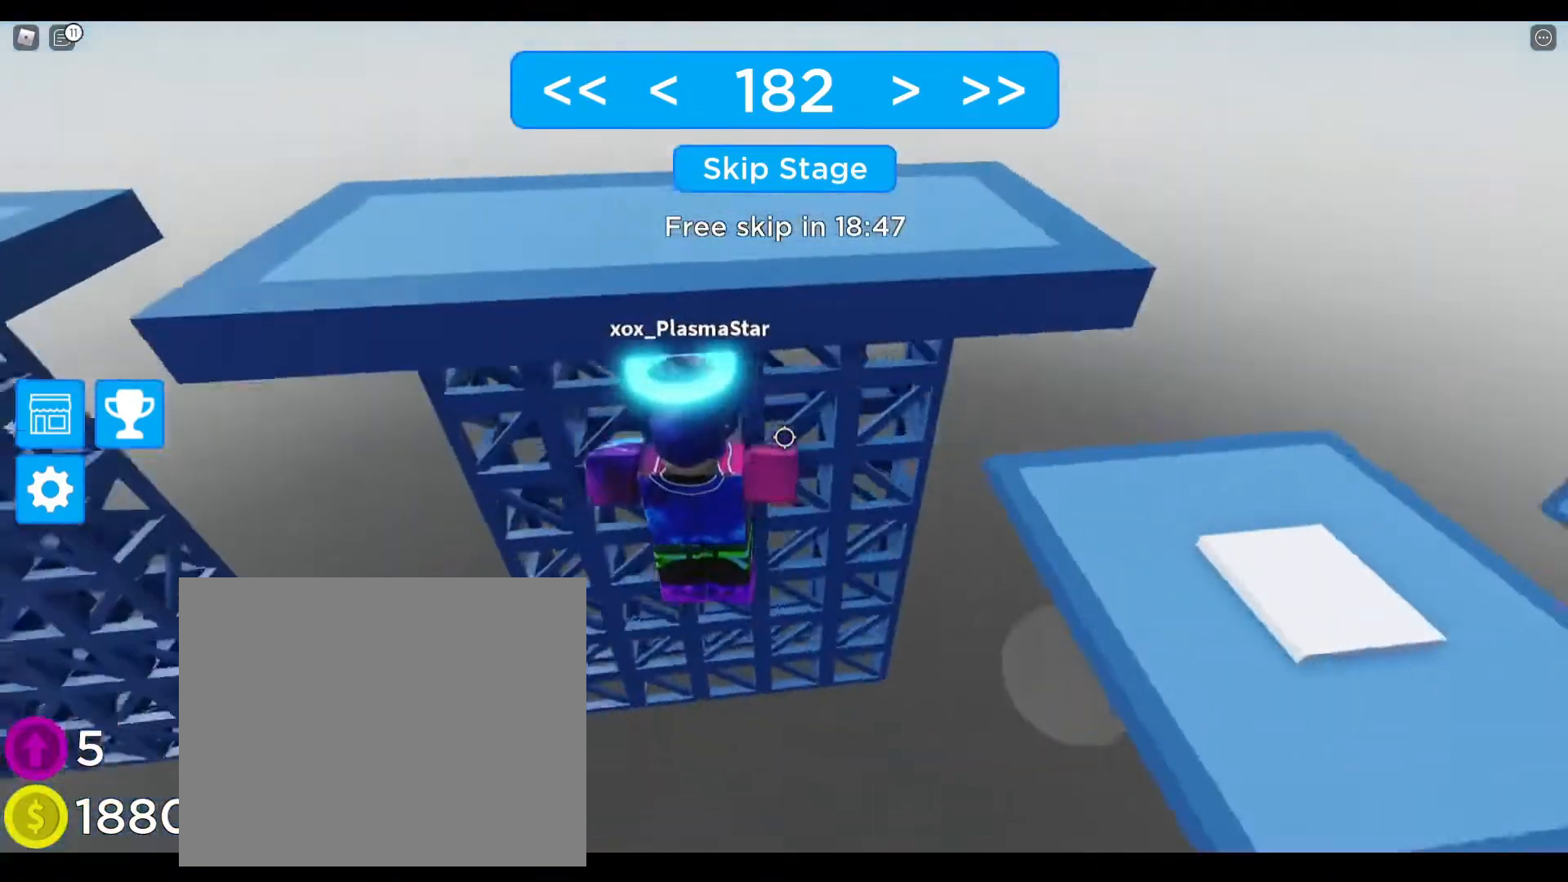
{"keys": ["d", "w"], "events": []}
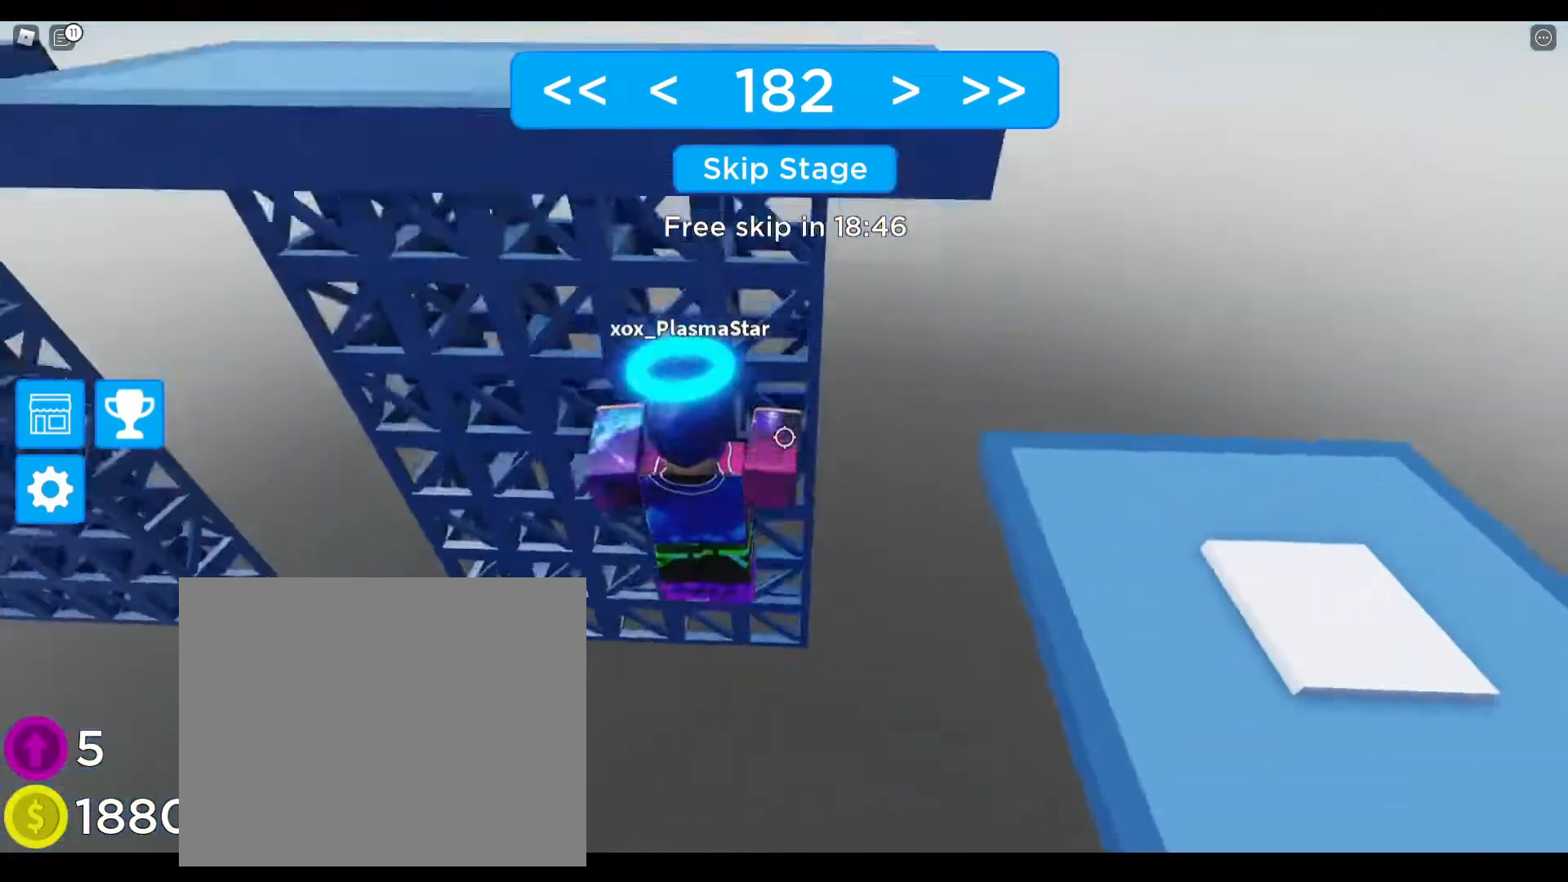
{"keys": ["d", "w"], "events": []}
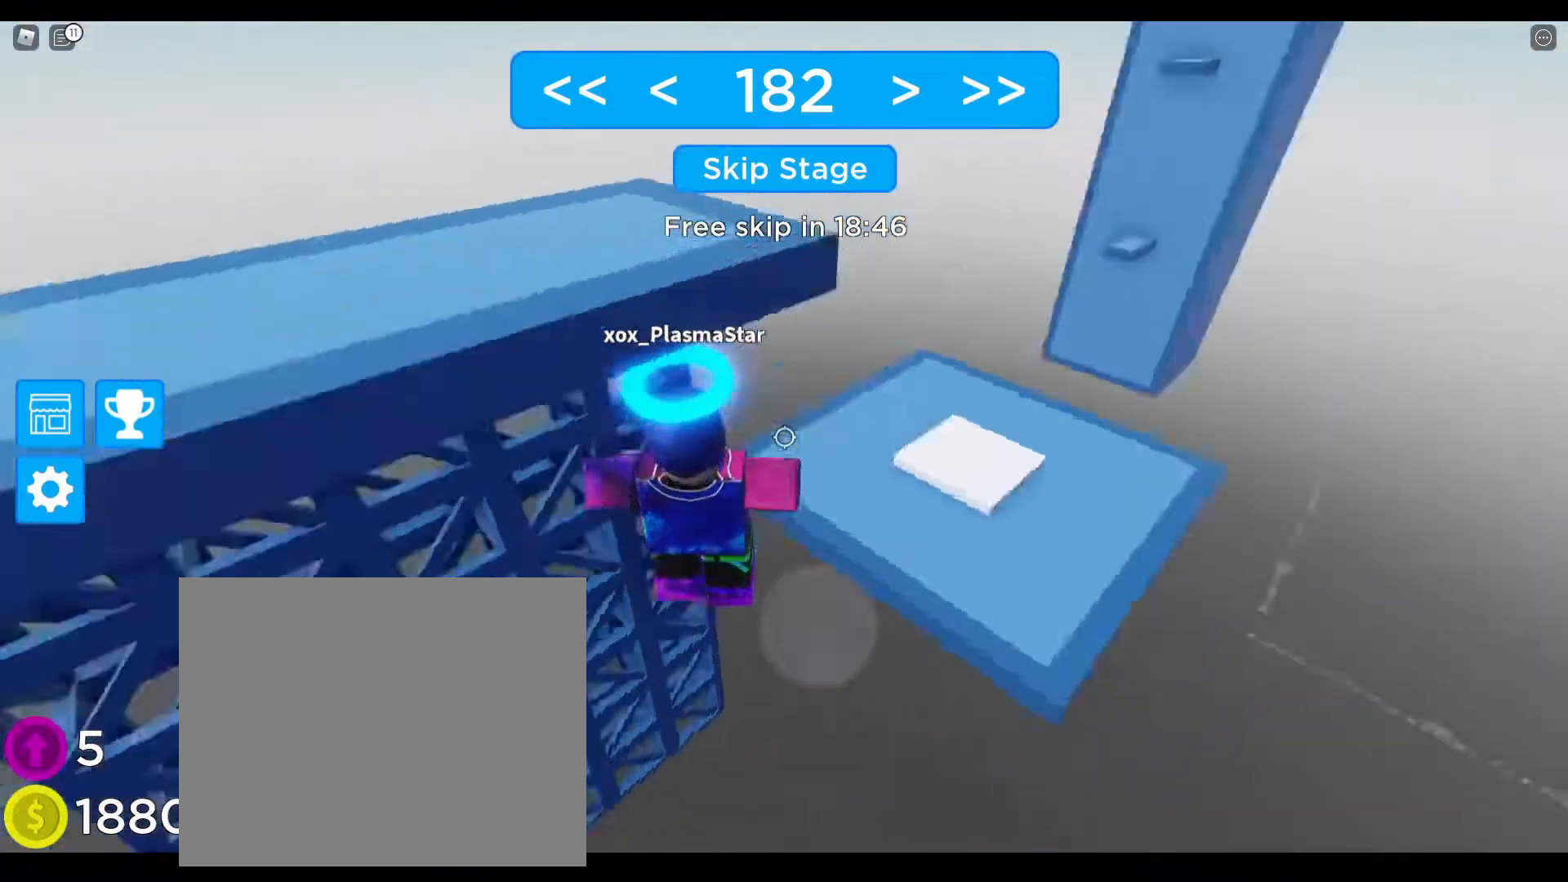
{"keys": ["w"], "events": [[367, "d", "up"]]}
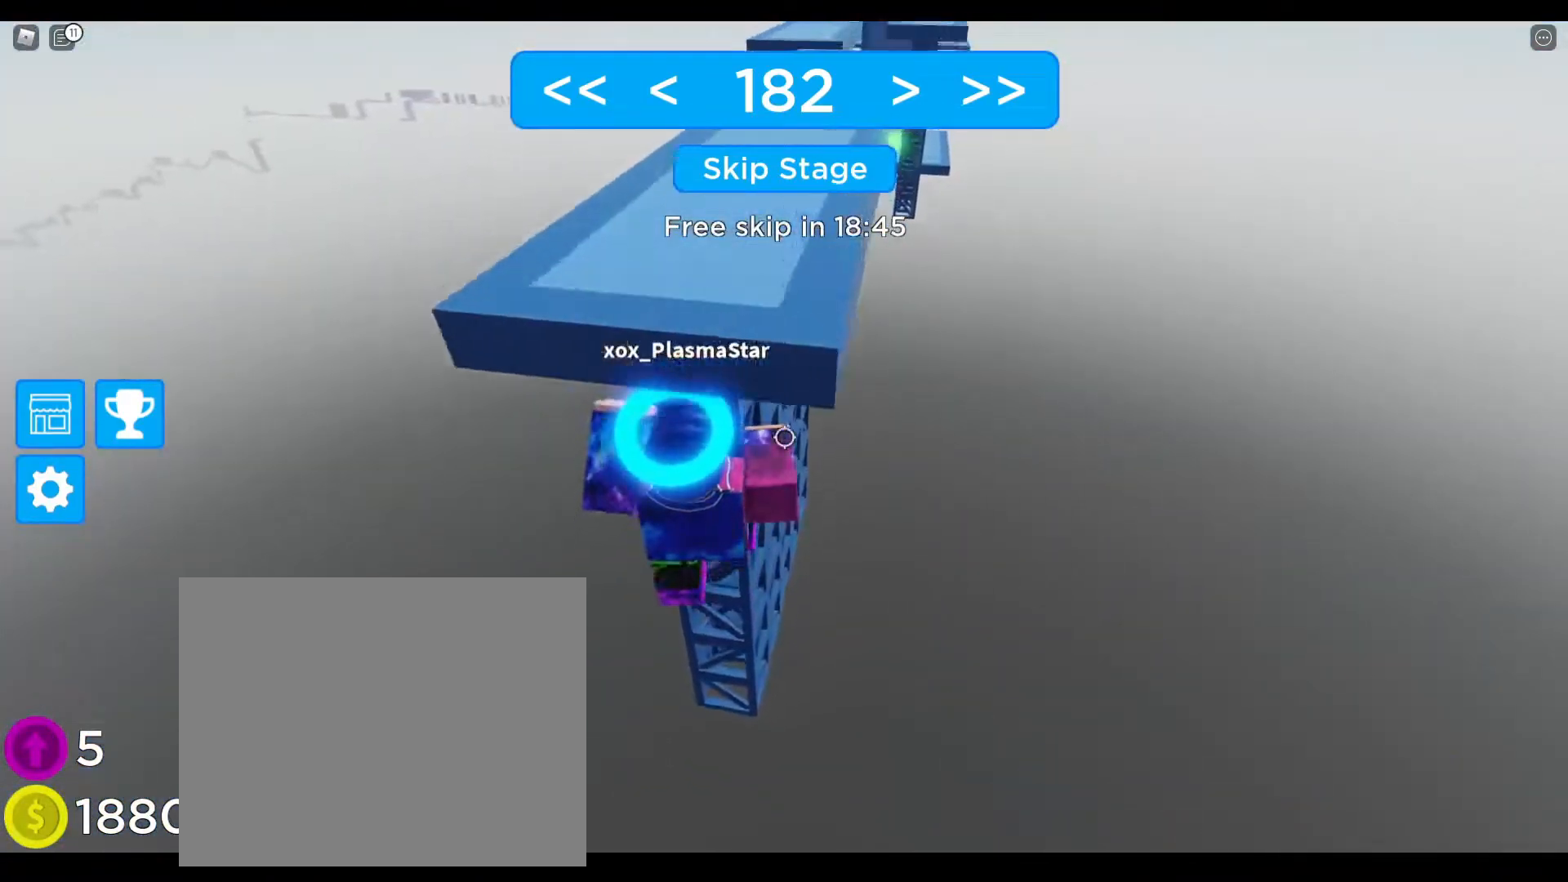
{"keys": [], "events": [[33, "w", "up"], [200, "s", "down"], [400, "s", "up"]]}